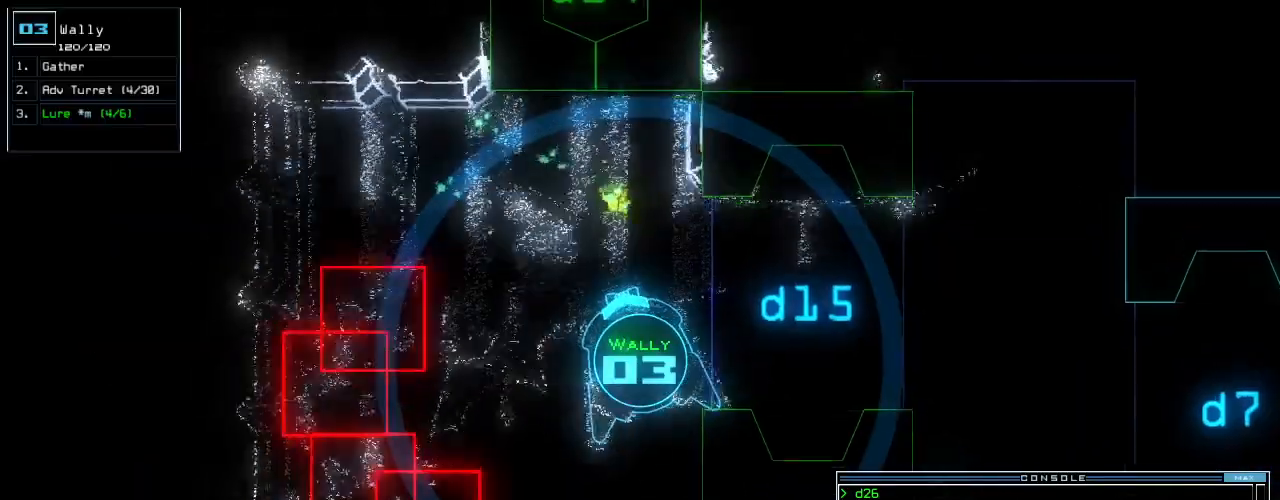
Gameplay with keyboard; each line is a JSON object with the keys held at the frame after it. "events" lists presses ("down") and releases ("up") of ".", "0", "1", "2", "3", "4", "5", "6", "7", "8", "9", "a", "b", "backspace", "c", "caps_lock", "comma", "ctrl_l", "ctrl_r", "d", "down", "e", "equals", "escape", "f", "f12", "g", "h", "i", "j", "k", "l", "left", "m", "minus", "n", "o", "p", "q", "quote", "r", "return", "right", "s", "semicolon", "shift_l", "shift_r", "space", "t", "tab", "tilde", "u", "up", "v", "w", "x", "y" and "z" between this image and that frame as [ms after this image, input, new state], when the widget could be followed in between. No other keys are recorded. Mouse input is not recorded.
{"keys": ["up"], "events": [[42, "right", "up"], [62, "d", "up"], [208, "3", "down"], [292, "3", "up"]]}
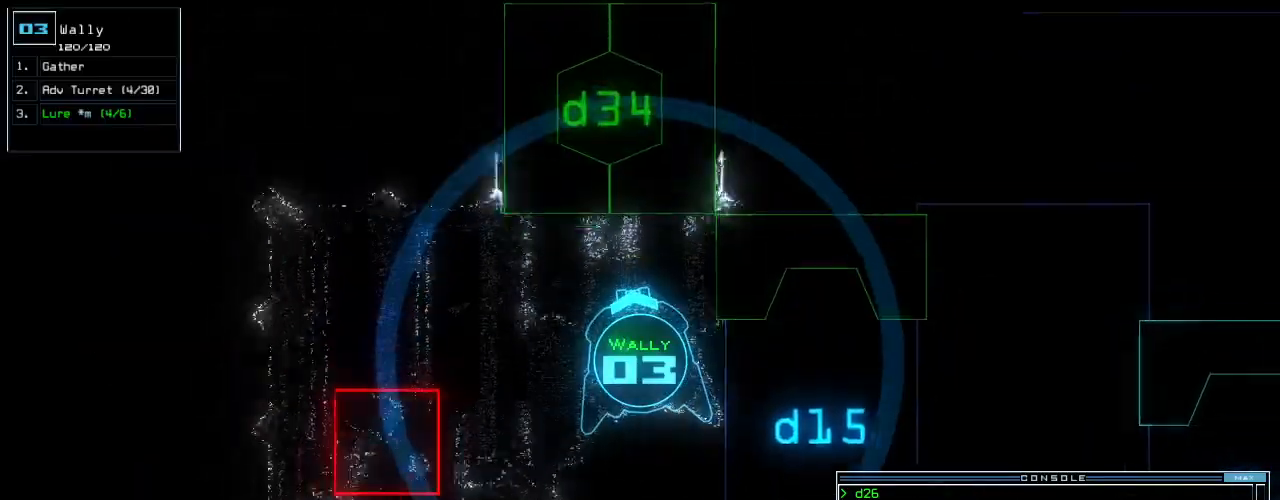
{"keys": ["up"], "events": [[104, "4", "down"], [167, "4", "up"], [271, "return", "down"], [354, "return", "up"]]}
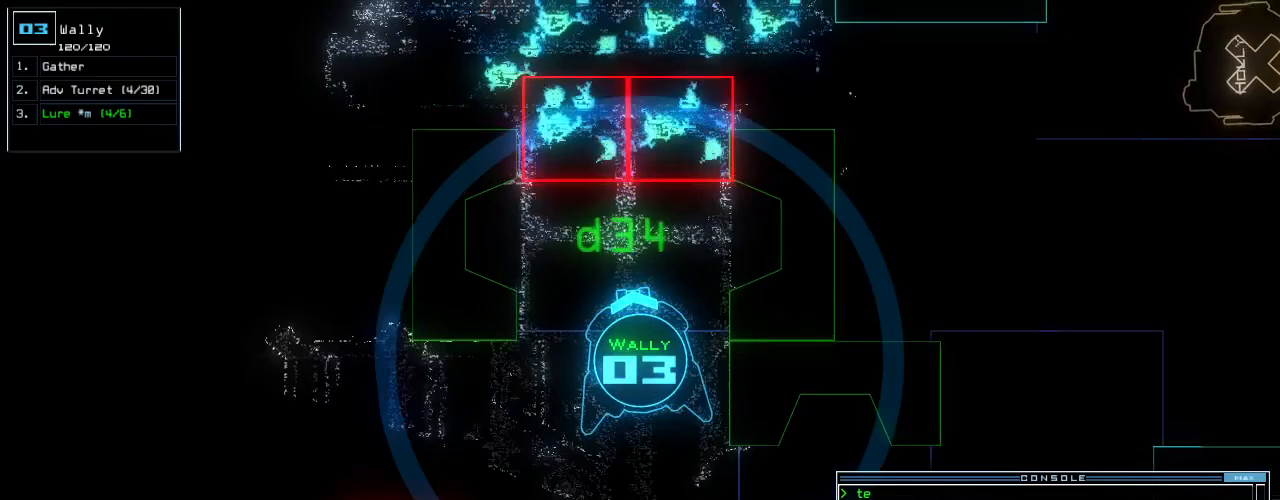
{"keys": [], "events": [[146, "up", "up"]]}
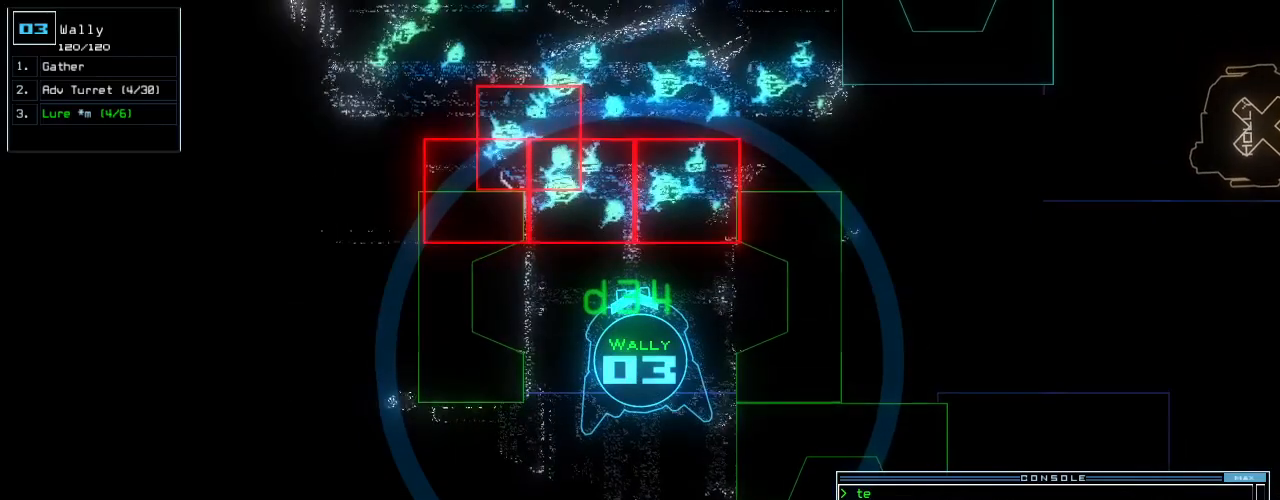
{"keys": [], "events": [[42, "up", "down"], [208, "up", "up"], [271, "left", "down"], [417, "left", "up"]]}
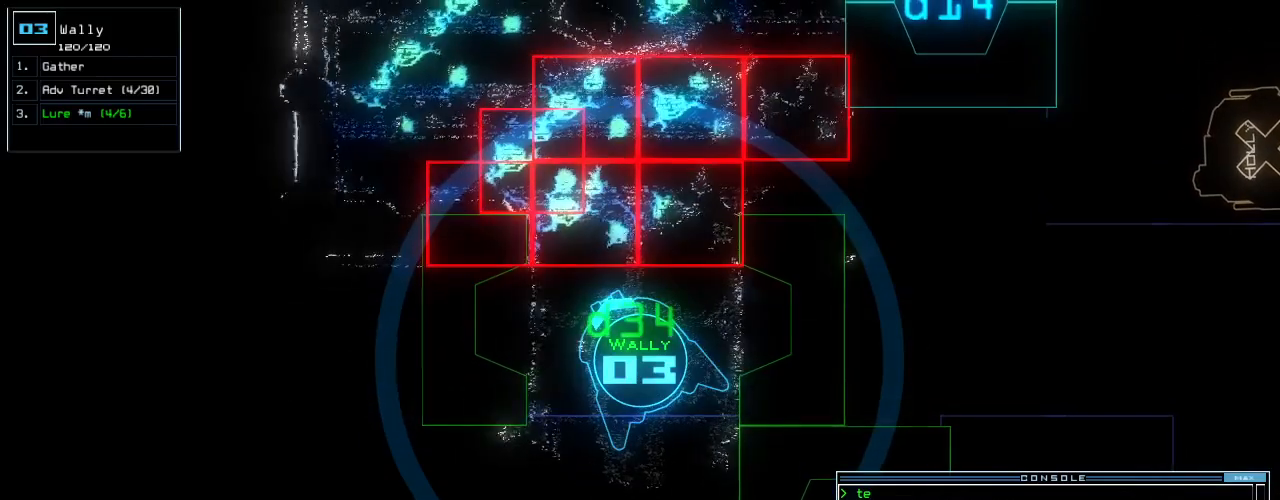
{"keys": [], "events": [[146, "up", "down"], [250, "up", "up"]]}
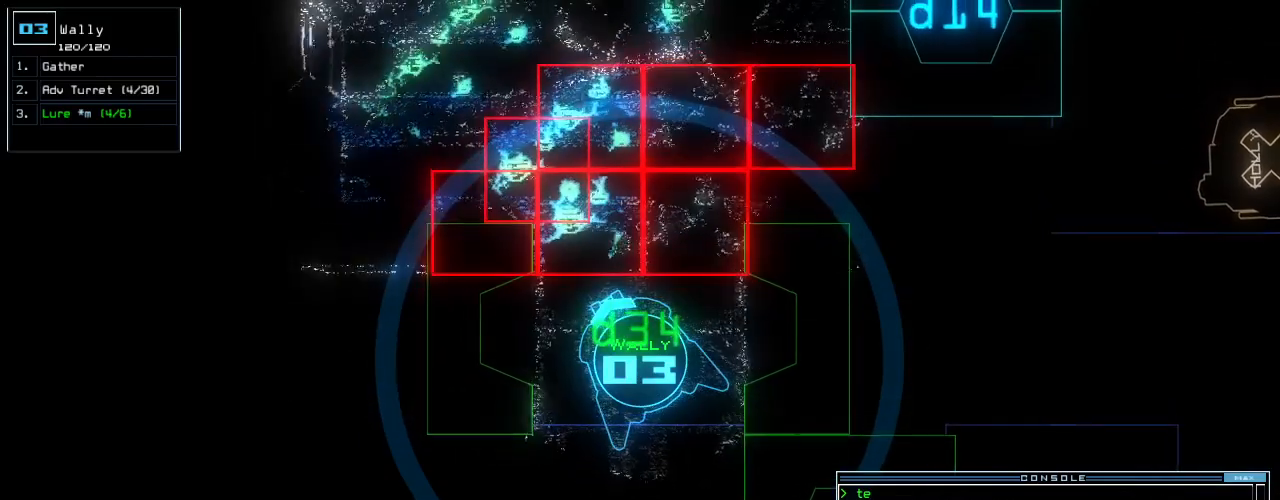
{"keys": [], "events": []}
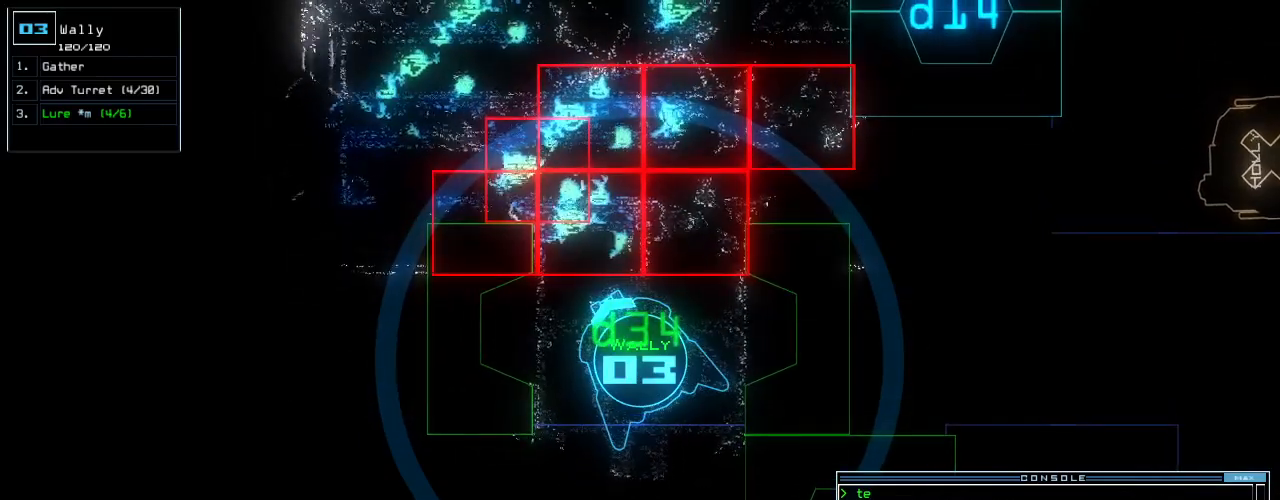
{"keys": [], "events": [[21, "t", "down"], [83, "e", "down"], [104, "t", "up"], [146, "return", "down"], [188, "e", "up"], [208, "return", "up"]]}